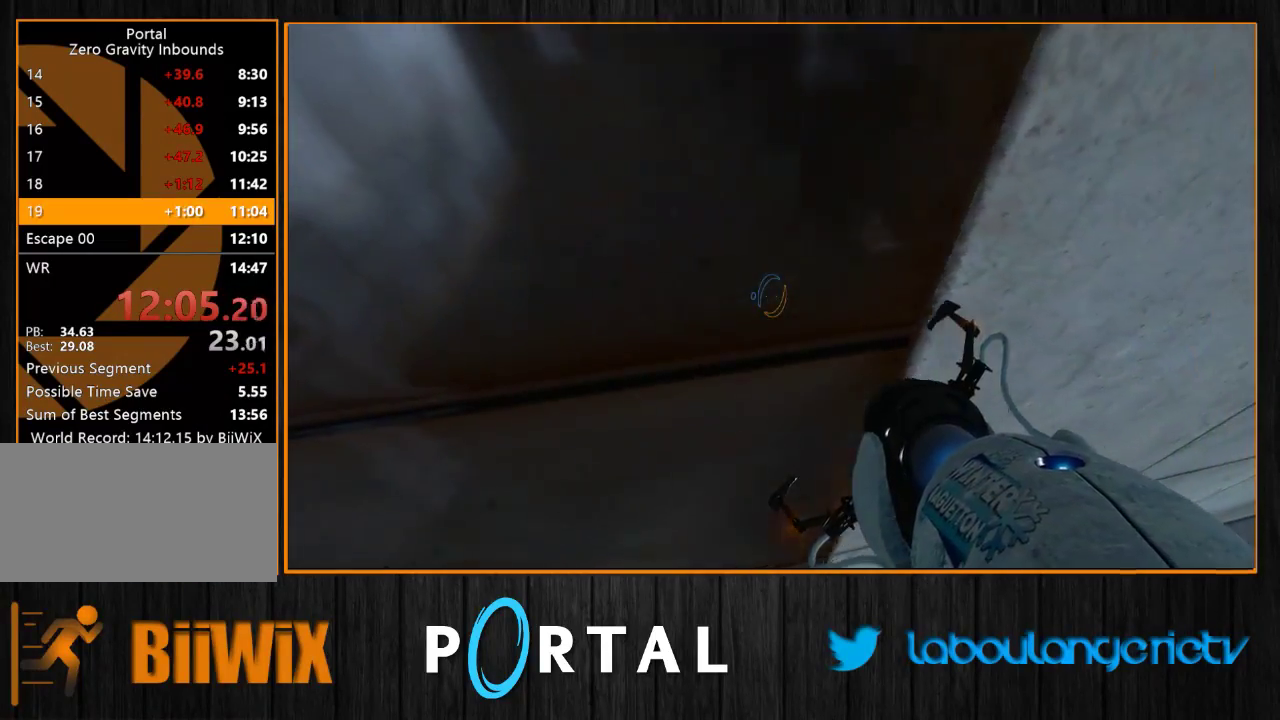
Gameplay with keyboard and mouse; each line is a JSON object with the keys and mouse buttons held at the frame after it. "events" lists presses ("down") and releases ("up") of "1", "2", "3", "4", "5", "a", "alt", "c", "caps_lock", "ctrl", "d", "e", "escape", "f", "g", "h", "q", "r", "s", "shift", "space", "t", "tab", "v", "w", "x", "z", "mouse_left", "mouse_wheel" and "mouse_right" between this image and that frame as [ms after this image, input, new state], when the widget could be followed in between. "mouse_left", "mouse_wheel", "mouse_right" = the "left", "wheel", "right" buttons of the "mouse" list. No other keys are recorded. "wheel" means that the mouse wheel is clicked or scrolled. Mouse movement is not recorded.
{"keys": ["q", "z"], "mouse": [], "events": [[200, "z", "down"], [266, "d", "up"], [400, "q", "down"]]}
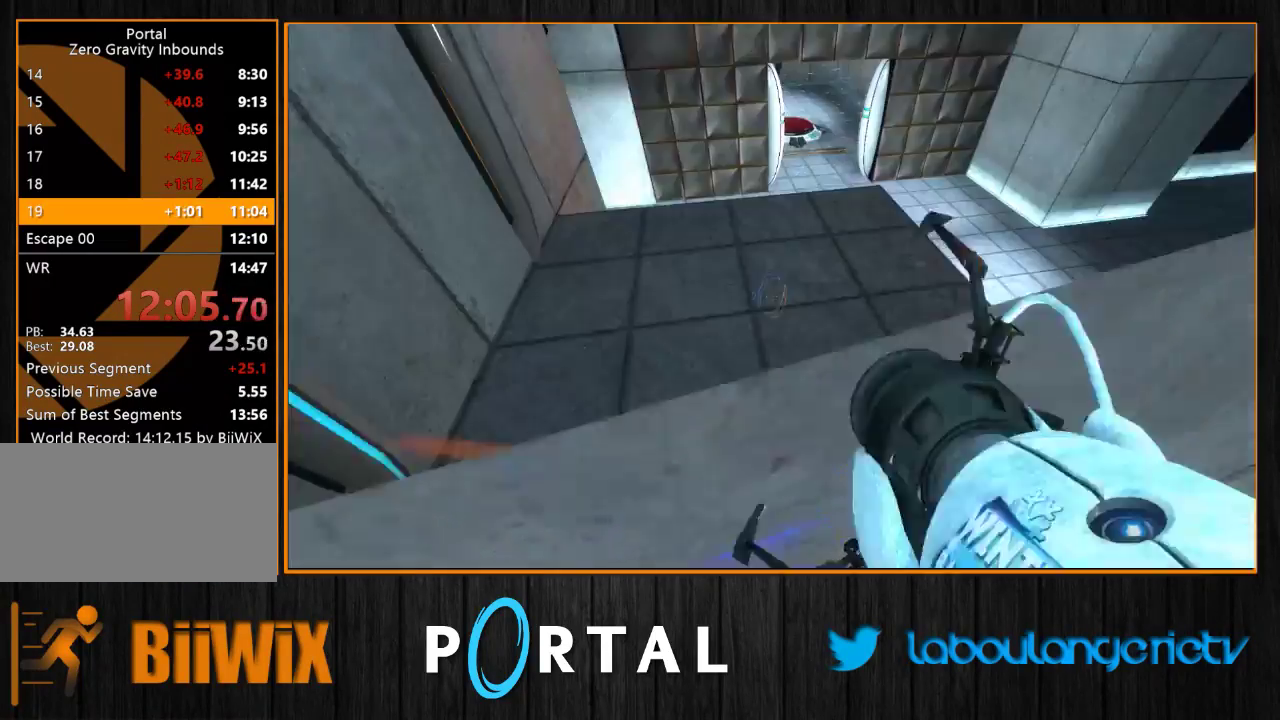
{"keys": [], "mouse": [], "events": [[100, "z", "up"], [116, "q", "up"], [266, "q", "down"], [366, "q", "up"]]}
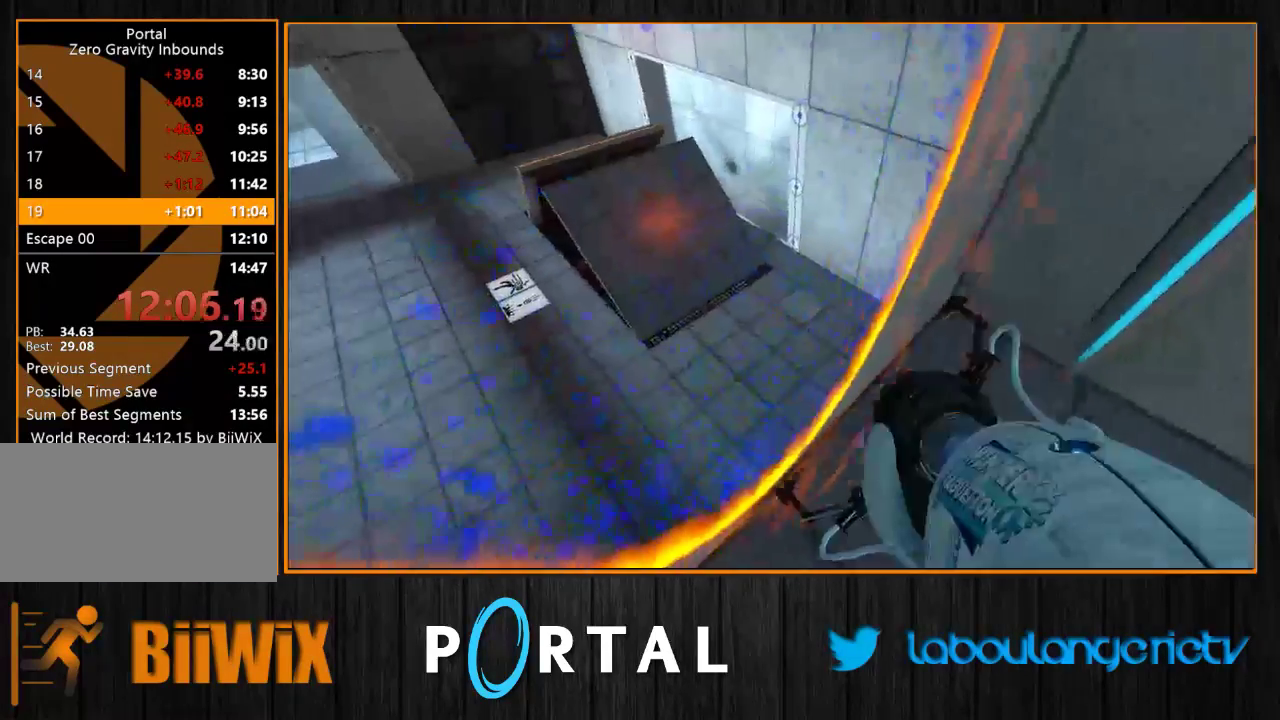
{"keys": [], "mouse": [], "events": [[33, "z", "down"], [50, "d", "down"], [83, "d", "up"], [133, "z", "up"]]}
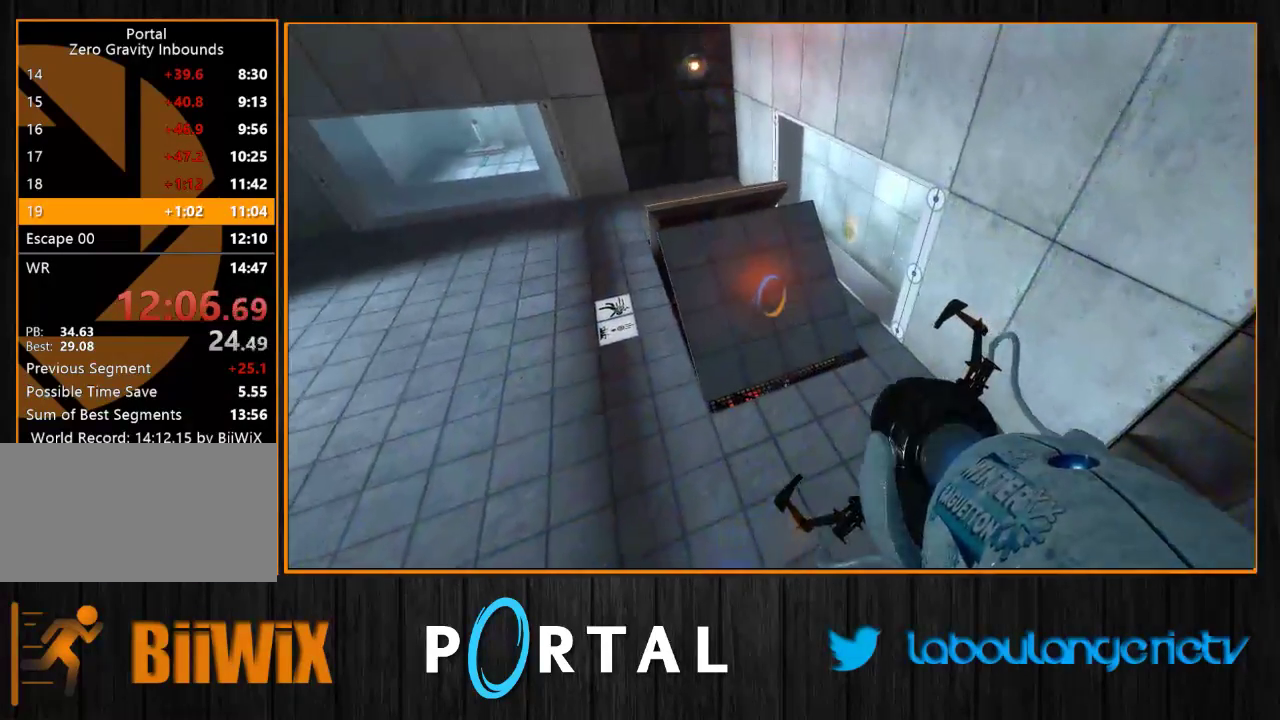
{"keys": [], "mouse": [], "events": [[150, "s", "down"], [266, "q", "down"], [316, "s", "up"], [383, "q", "up"]]}
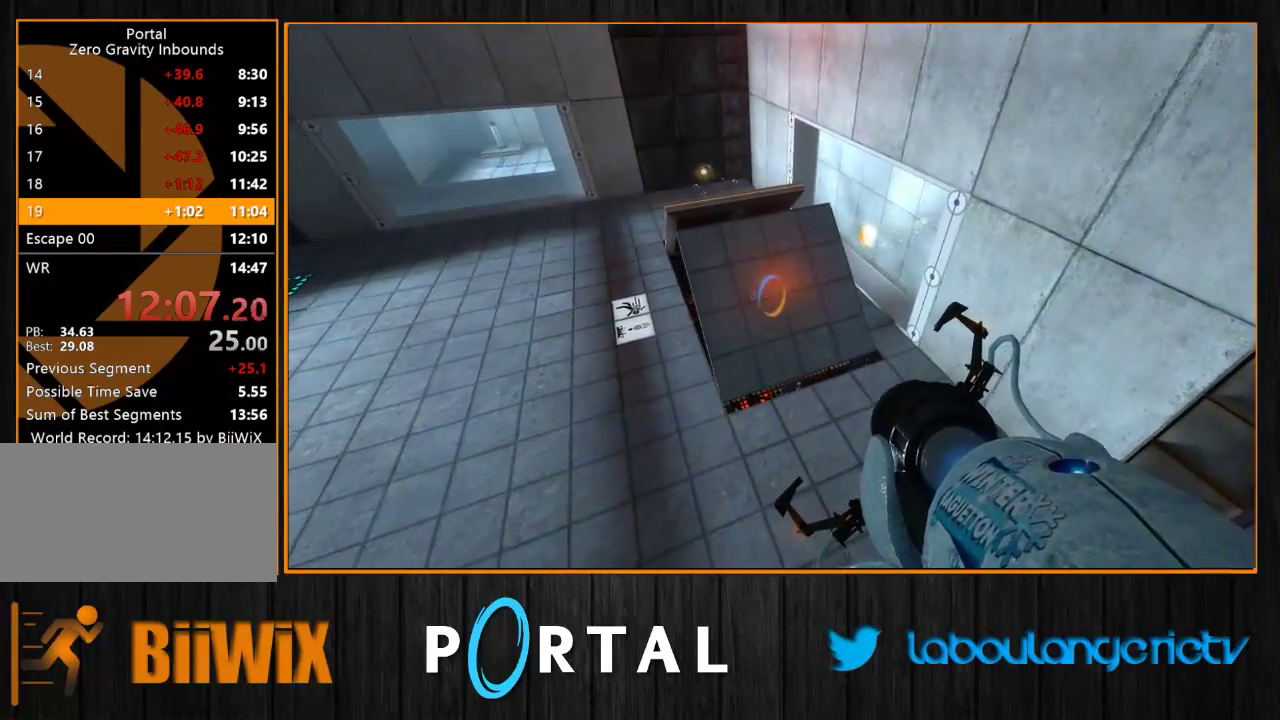
{"keys": [], "mouse": [], "events": [[50, "d", "down"], [116, "d", "up"], [316, "s", "down"], [333, "q", "down"], [366, "q", "up"], [383, "s", "up"]]}
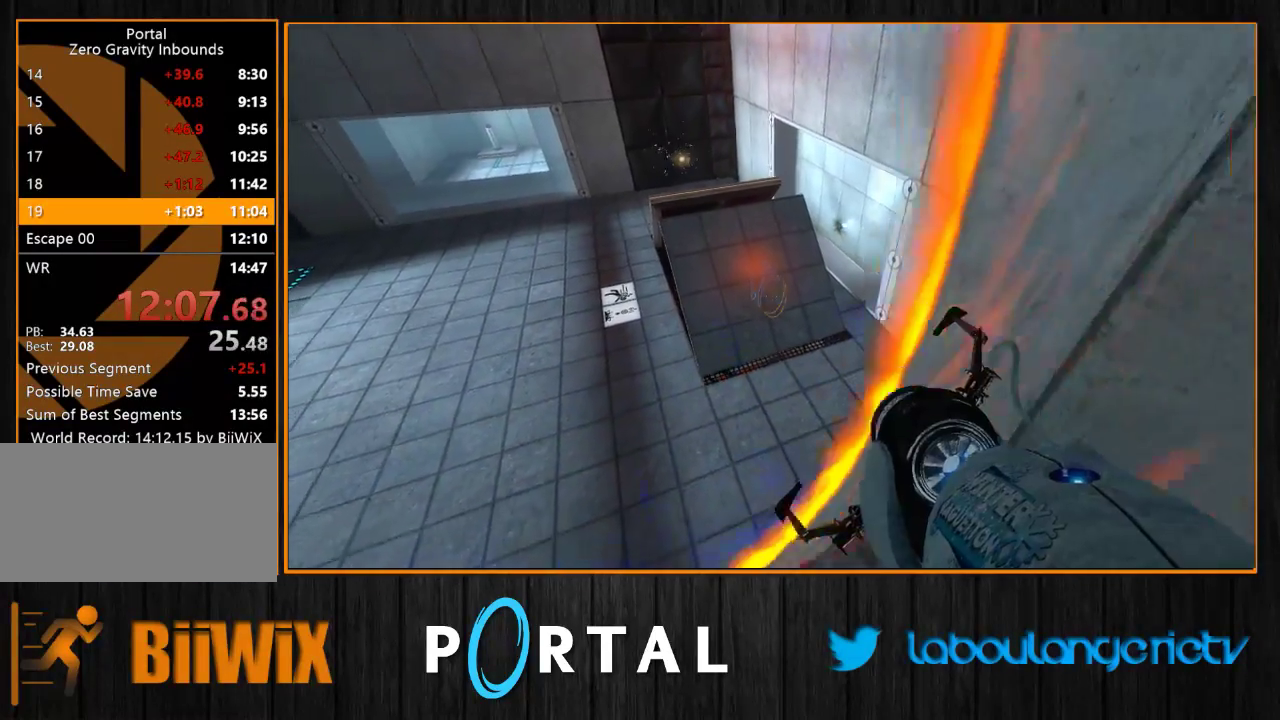
{"keys": [], "mouse": [], "events": [[83, "q", "down"], [116, "z", "down"], [150, "q", "up"], [183, "z", "up"], [433, "d", "down"], [500, "d", "up"]]}
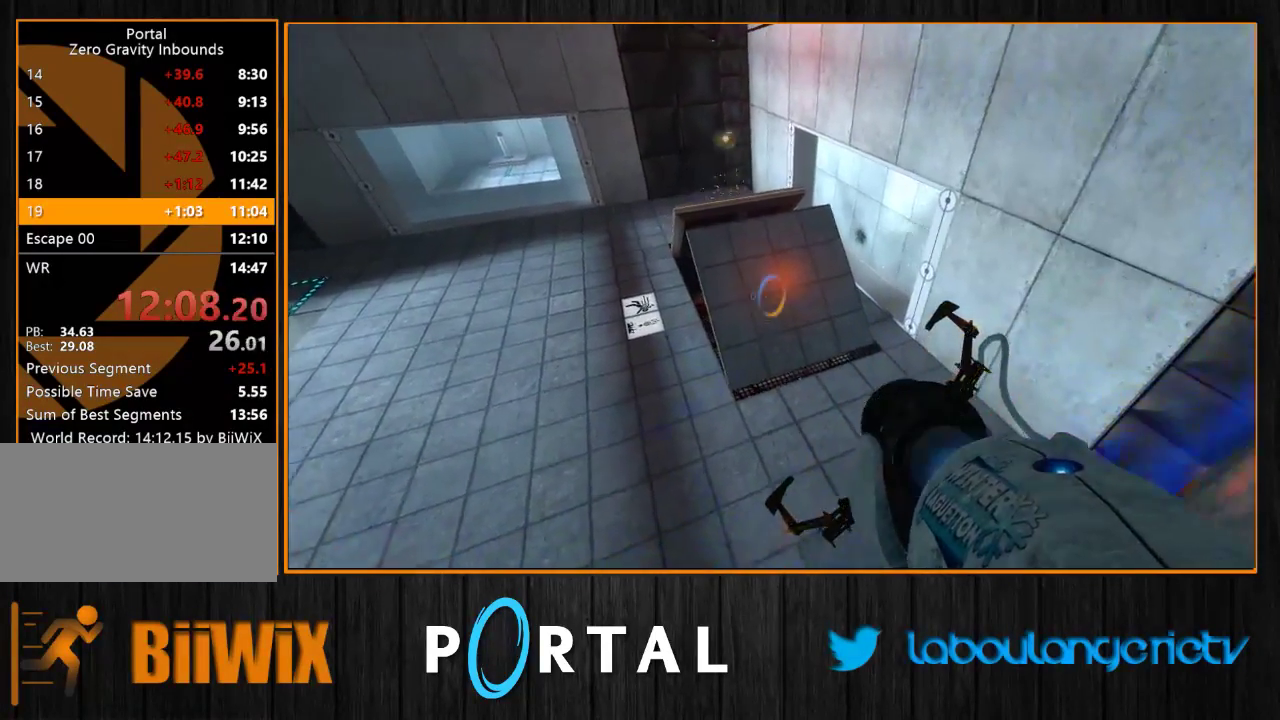
{"keys": ["s"], "mouse": [], "events": [[216, "q", "down"], [216, "s", "down"], [266, "q", "up"], [283, "q", "down"], [316, "q", "up"]]}
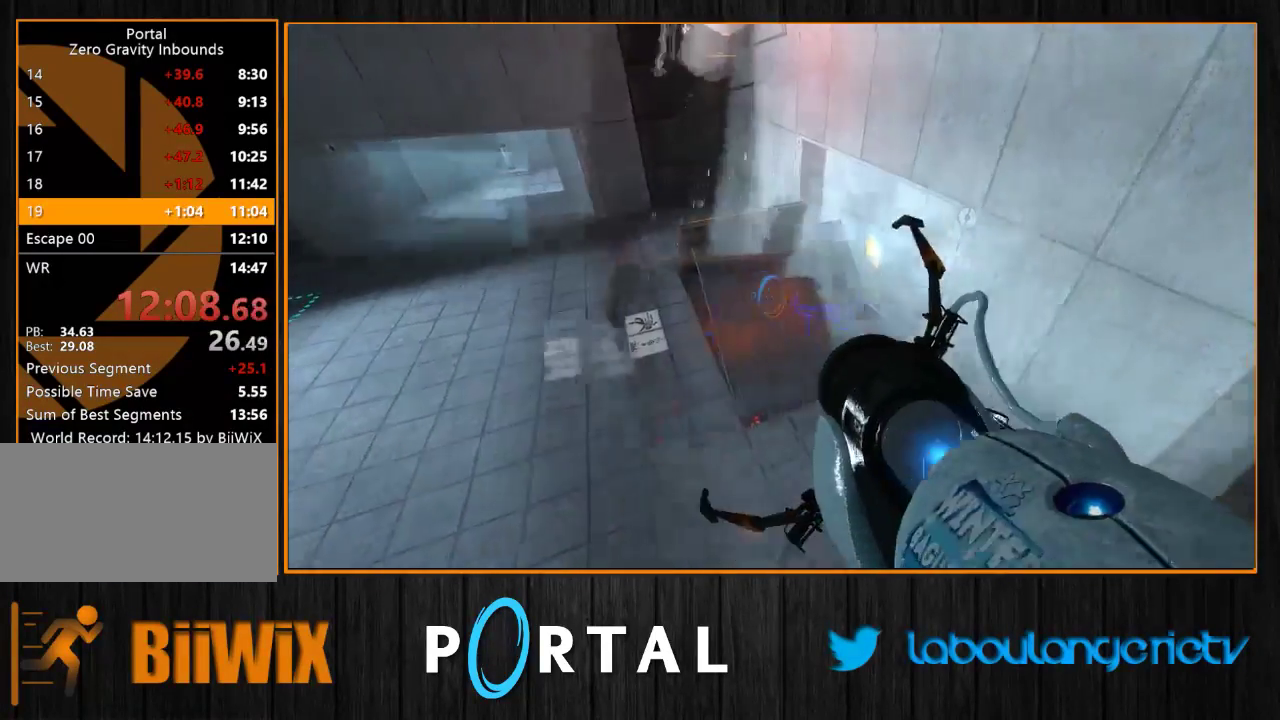
{"keys": ["z"], "mouse": [], "events": [[83, "d", "down"], [150, "s", "up"], [166, "d", "up"], [483, "z", "down"]]}
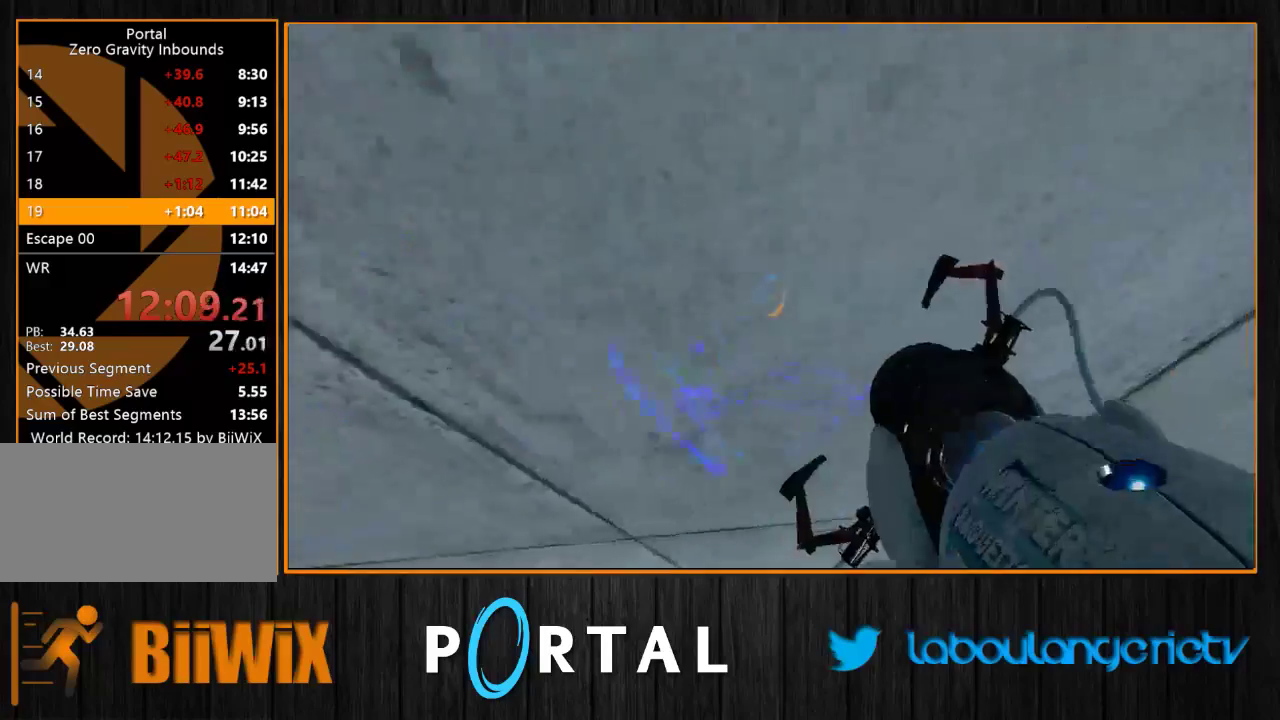
{"keys": ["d"], "mouse": [], "events": [[66, "z", "up"], [233, "q", "down"], [333, "q", "up"], [466, "d", "down"]]}
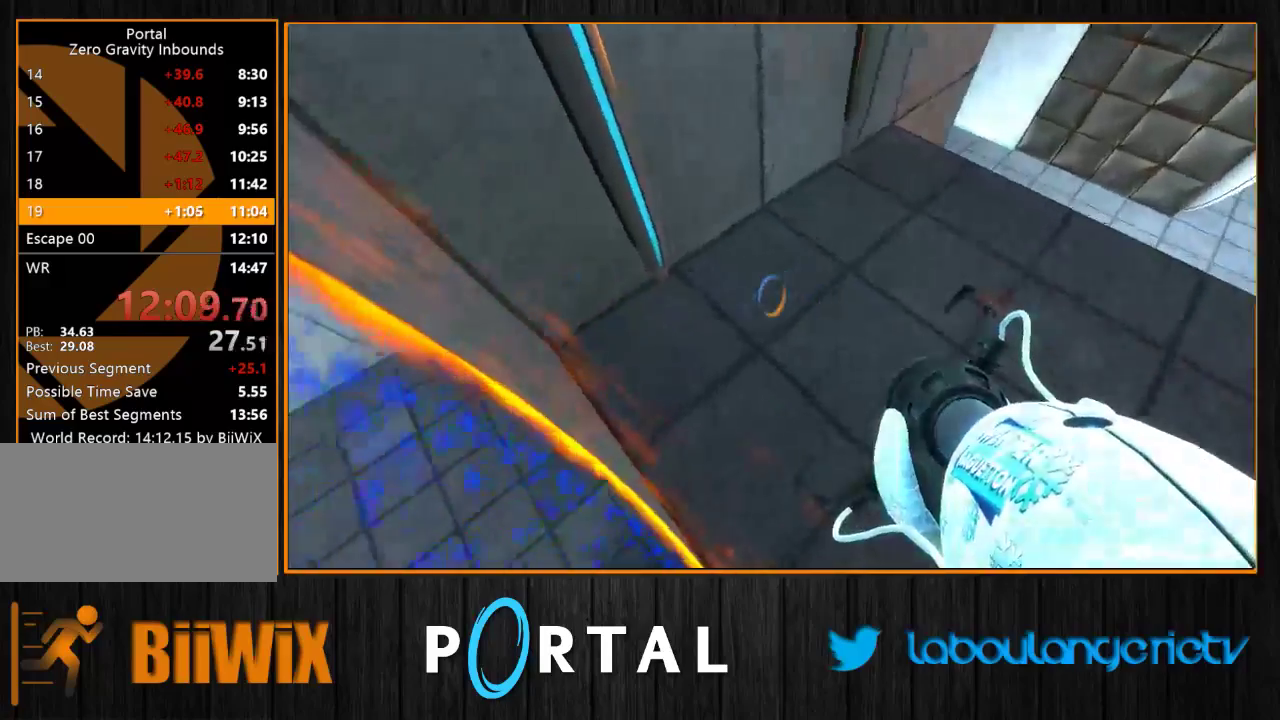
{"keys": ["z"], "mouse": [], "events": [[83, "d", "up"], [400, "q", "down"], [416, "z", "down"], [466, "q", "up"]]}
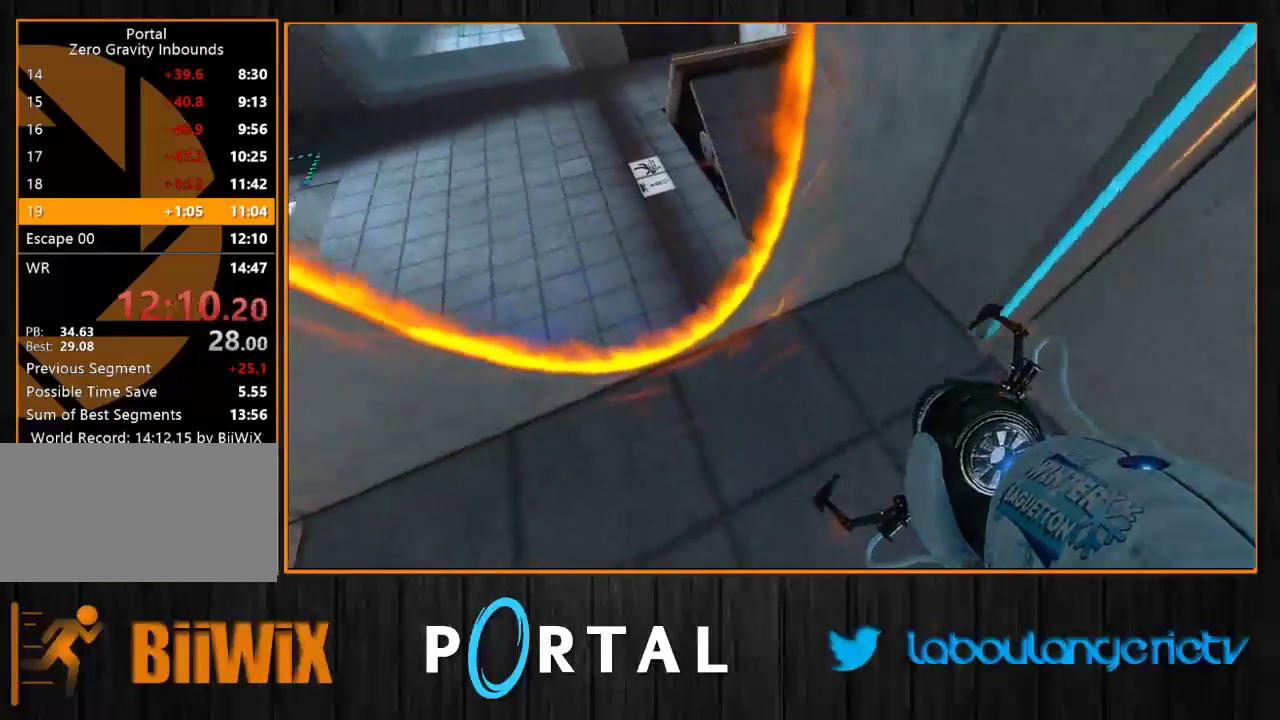
{"keys": [], "mouse": [], "events": [[16, "z", "up"]]}
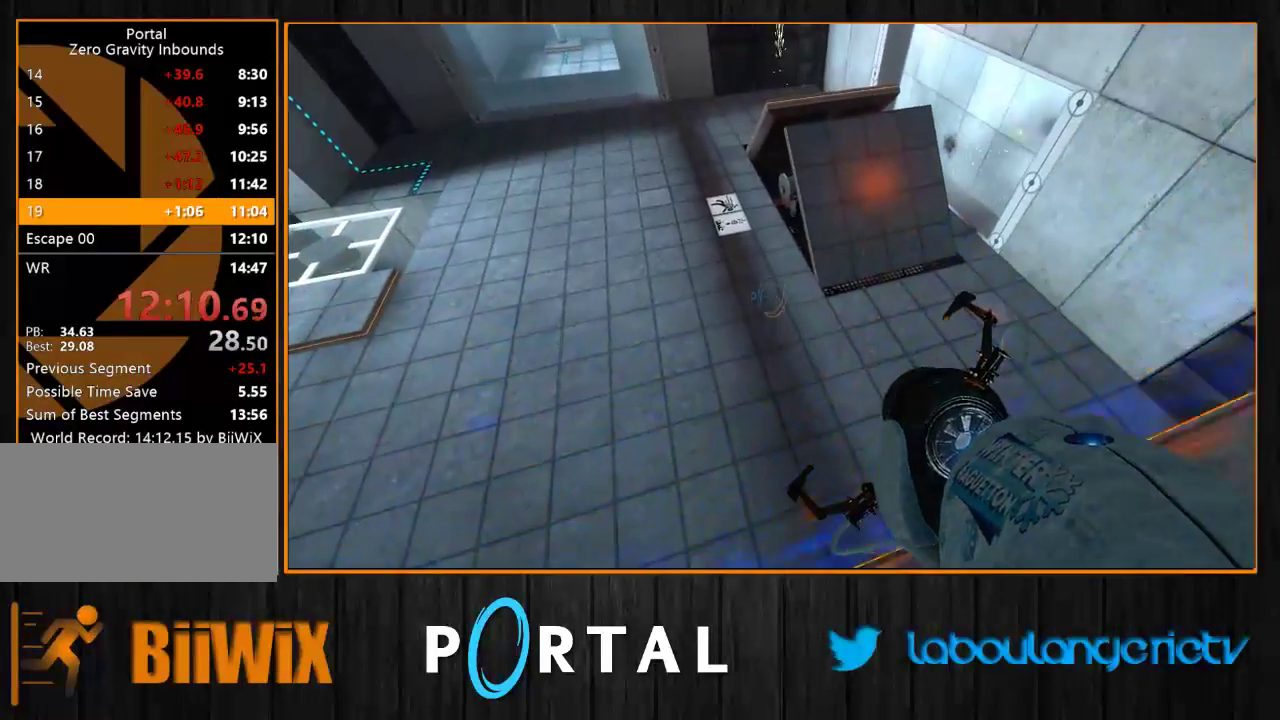
{"keys": [], "mouse": [], "events": [[16, "s", "down"], [33, "d", "down"], [66, "s", "up"], [83, "d", "up"], [366, "s", "down"], [466, "s", "up"]]}
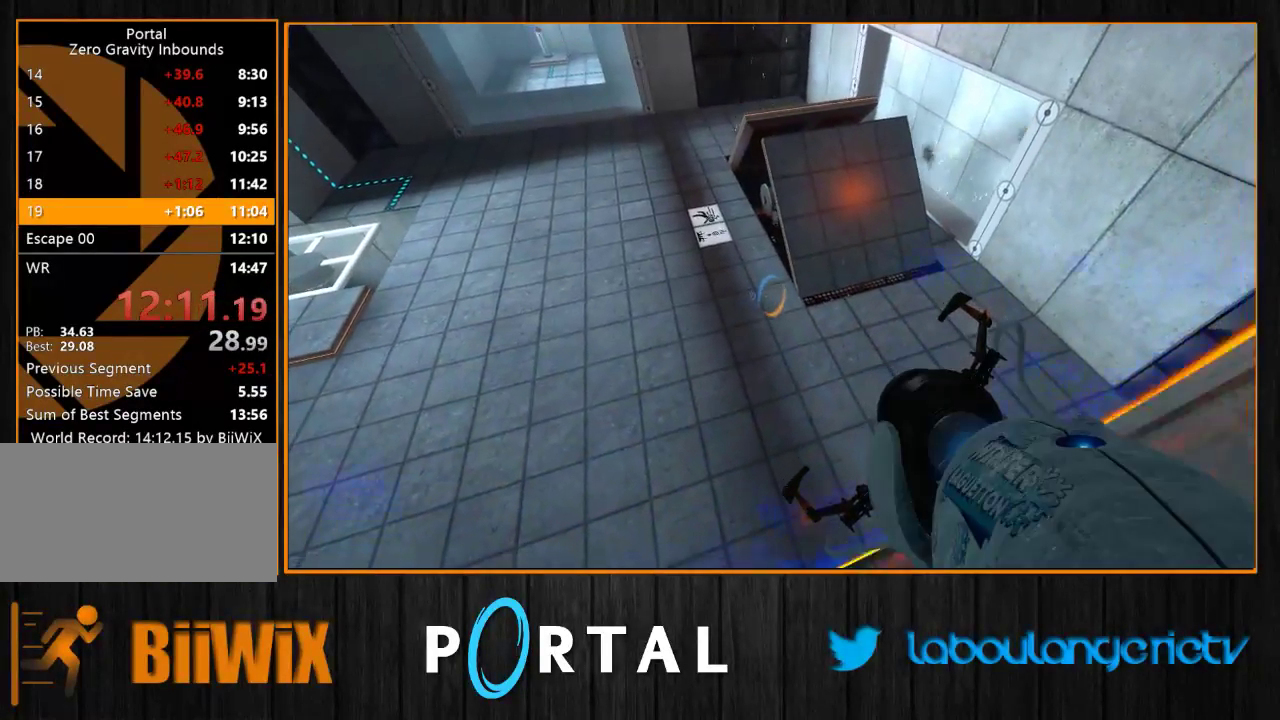
{"keys": ["z"], "mouse": [], "events": [[466, "z", "down"]]}
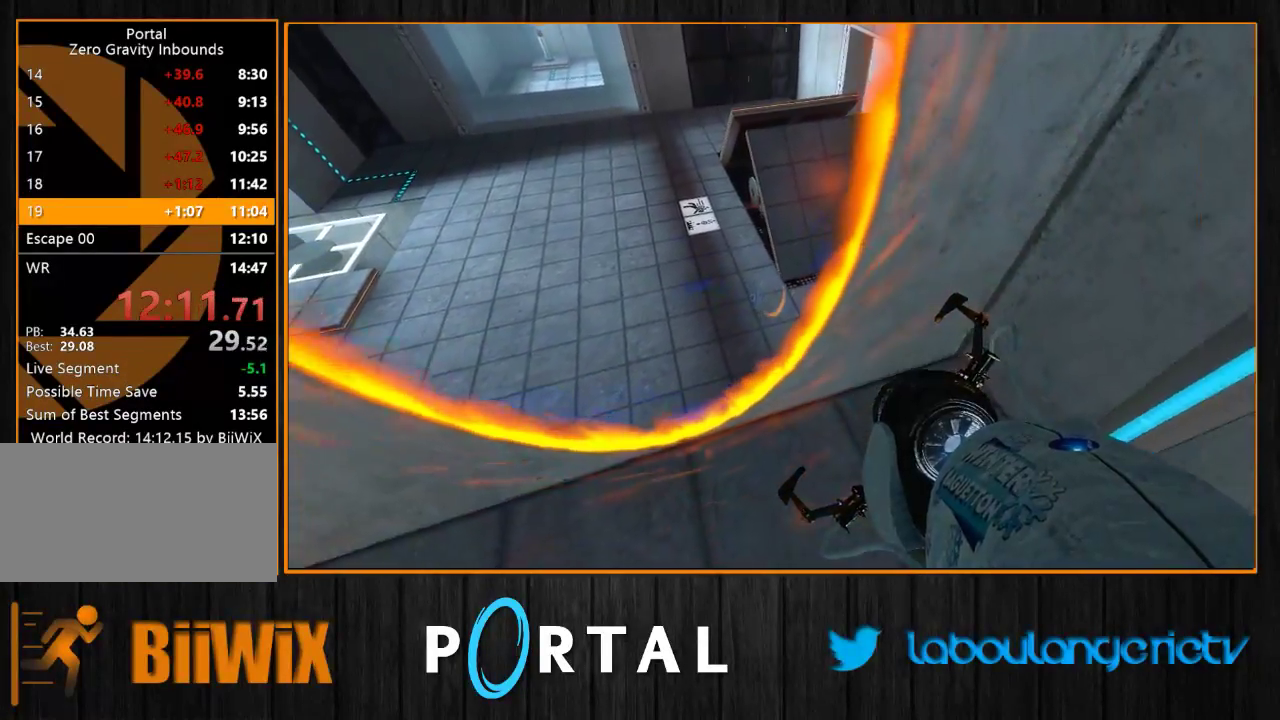
{"keys": [], "mouse": [], "events": [[50, "z", "up"], [266, "q", "down"], [316, "q", "up"]]}
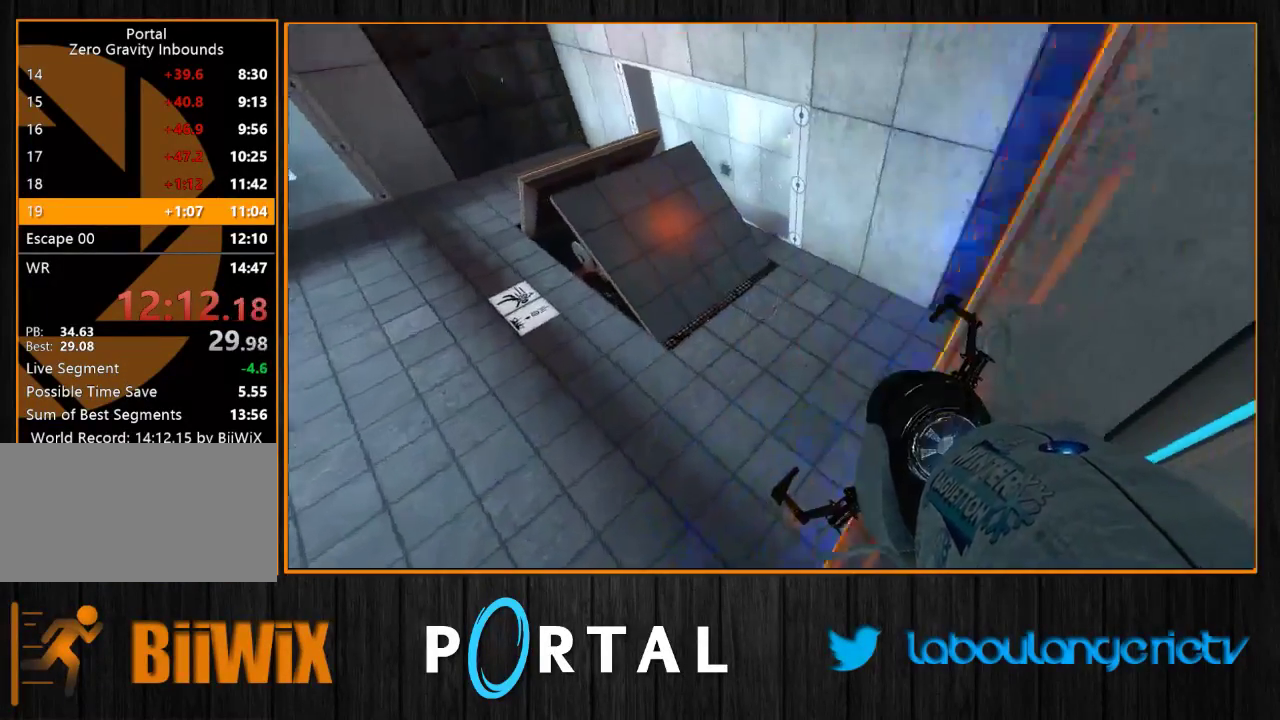
{"keys": ["q"], "mouse": [], "events": [[116, "d", "down"], [216, "d", "up"], [400, "q", "down"]]}
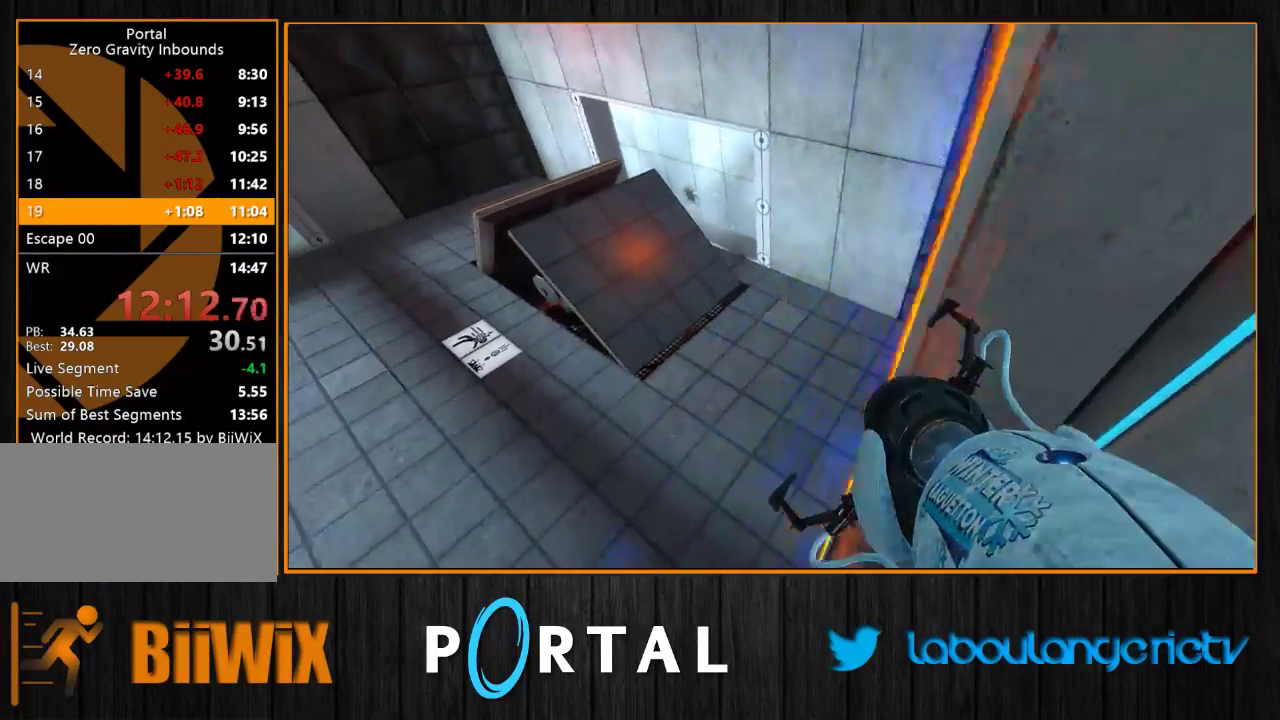
{"keys": ["s"], "mouse": [], "events": [[83, "z", "down"], [150, "q", "up"], [266, "z", "up"], [433, "s", "down"]]}
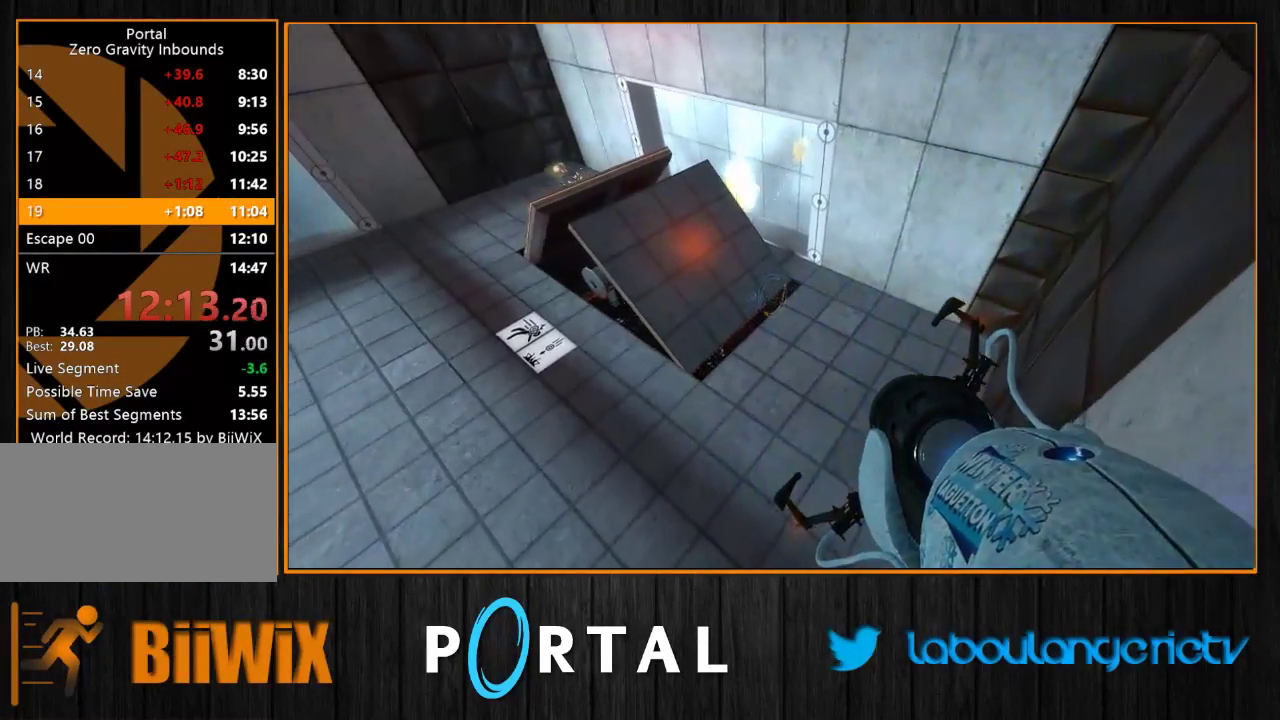
{"keys": [], "mouse": [], "events": [[33, "d", "down"], [200, "s", "up"], [466, "d", "up"]]}
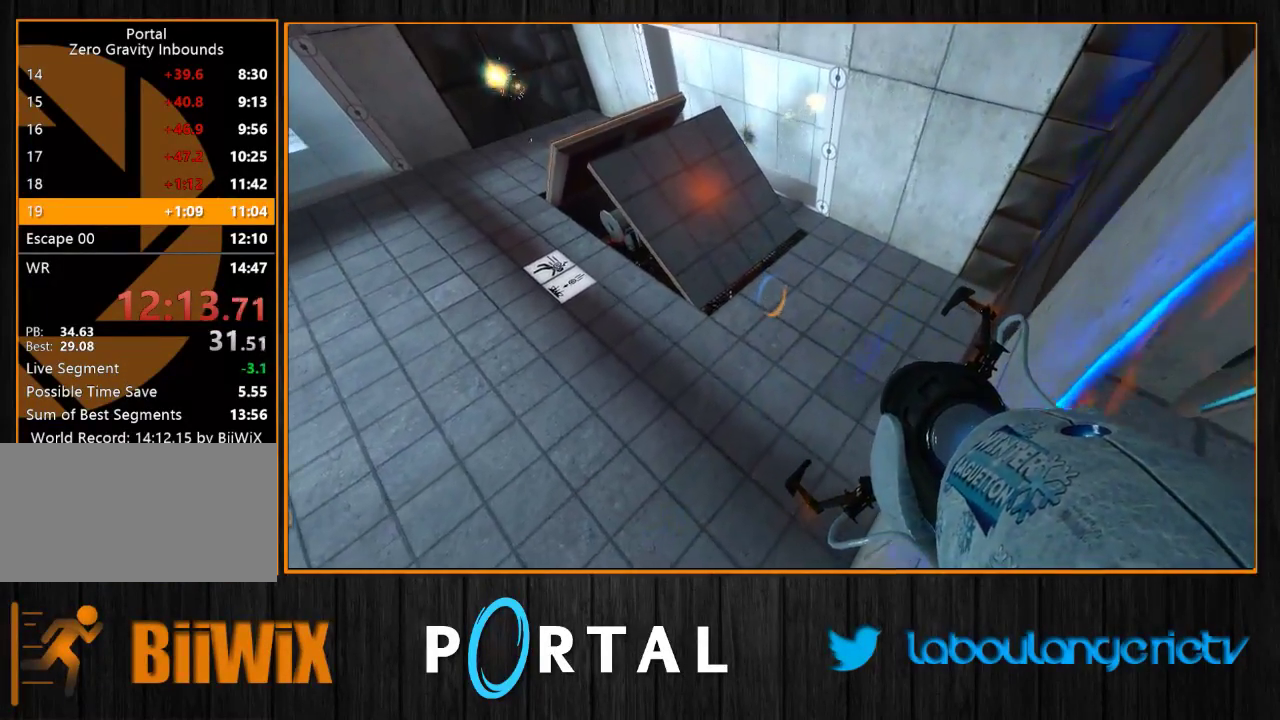
{"keys": [], "mouse": [], "events": [[150, "d", "down"], [233, "d", "up"], [333, "s", "down"], [350, "q", "down"], [433, "q", "up"], [466, "s", "up"]]}
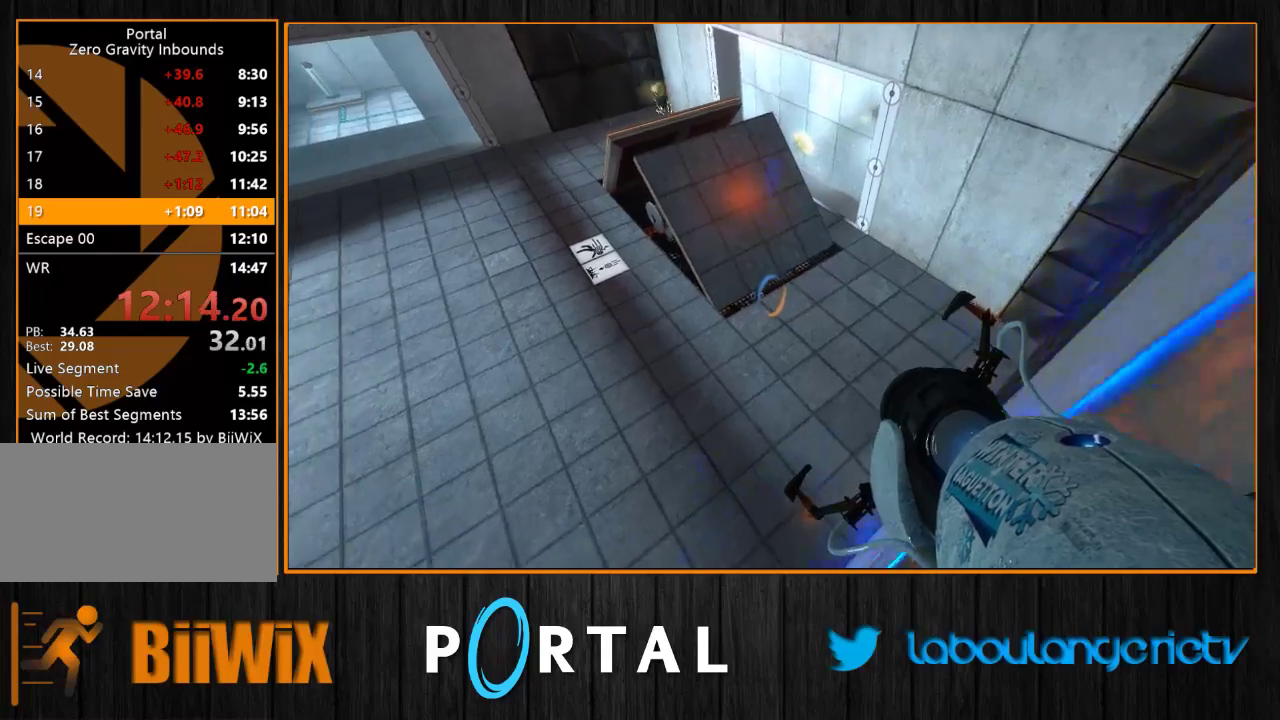
{"keys": [], "mouse": [], "events": [[50, "d", "down"], [116, "d", "up"], [350, "q", "down"], [400, "z", "down"], [433, "q", "up"], [450, "z", "up"]]}
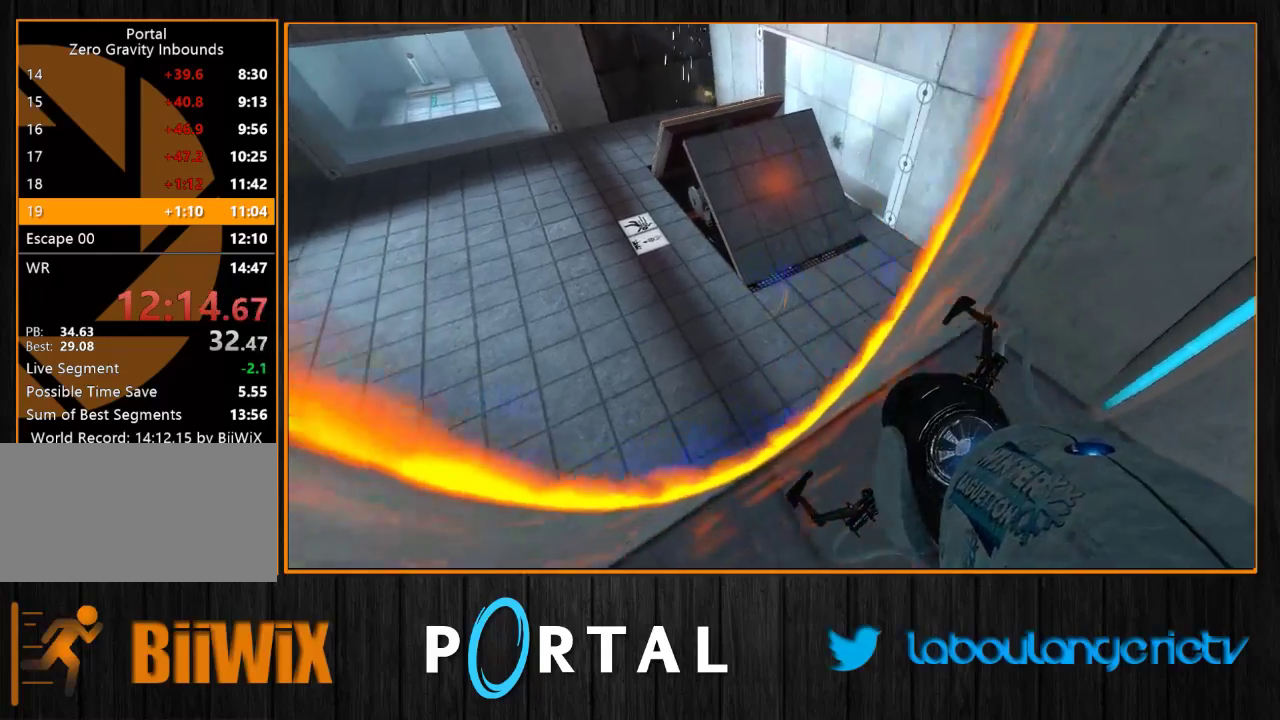
{"keys": [], "mouse": [], "events": [[300, "d", "down"], [350, "d", "up"]]}
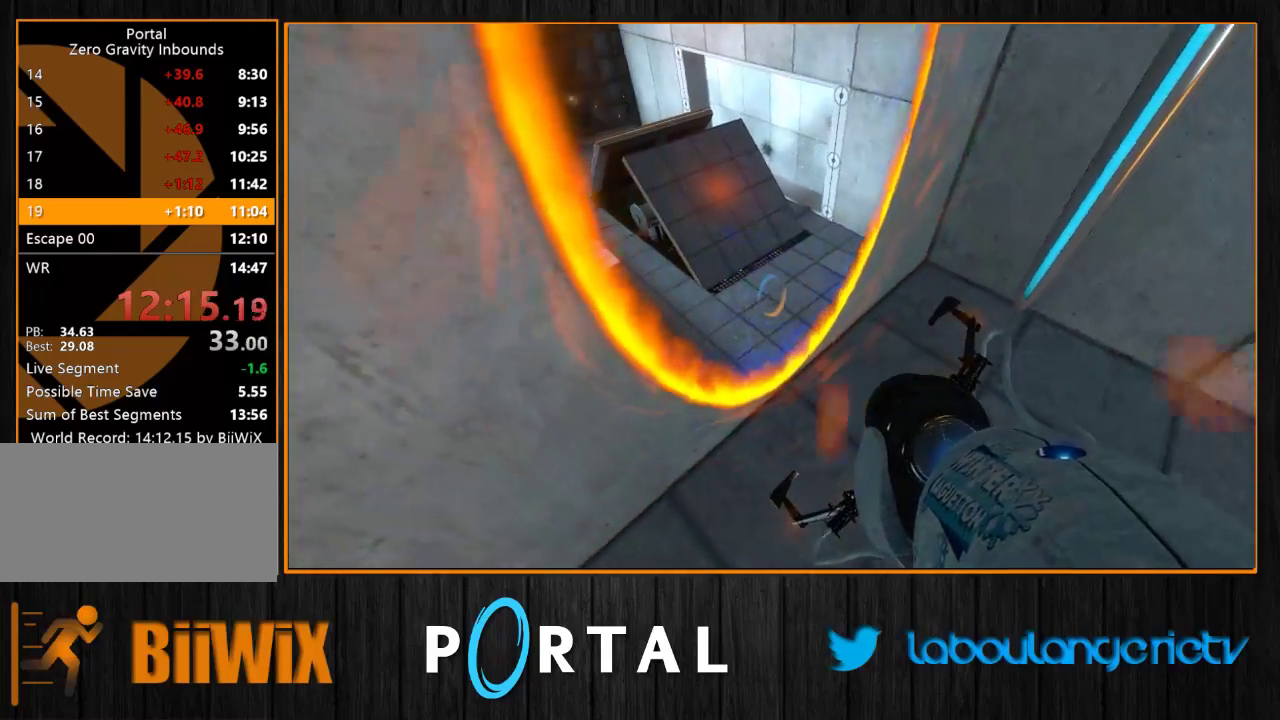
{"keys": [], "mouse": [], "events": [[200, "z", "down"], [416, "z", "up"]]}
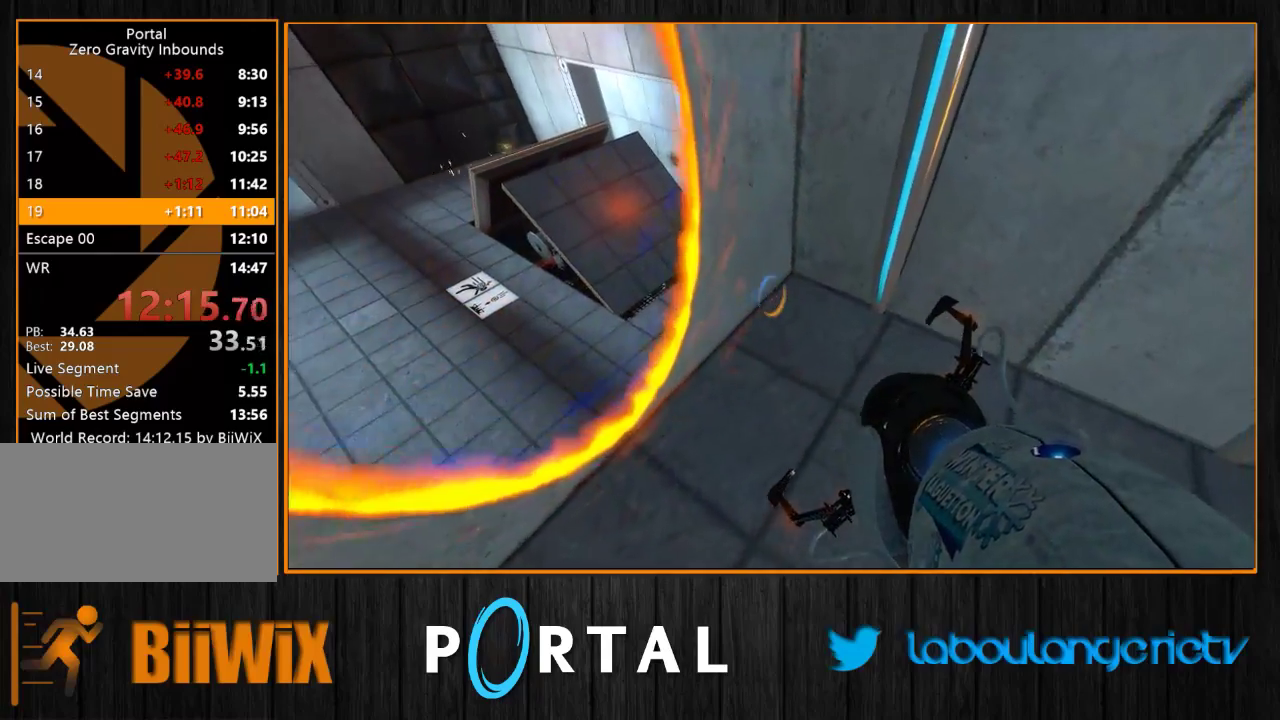
{"keys": [], "mouse": [], "events": [[16, "q", "down"], [116, "q", "up"]]}
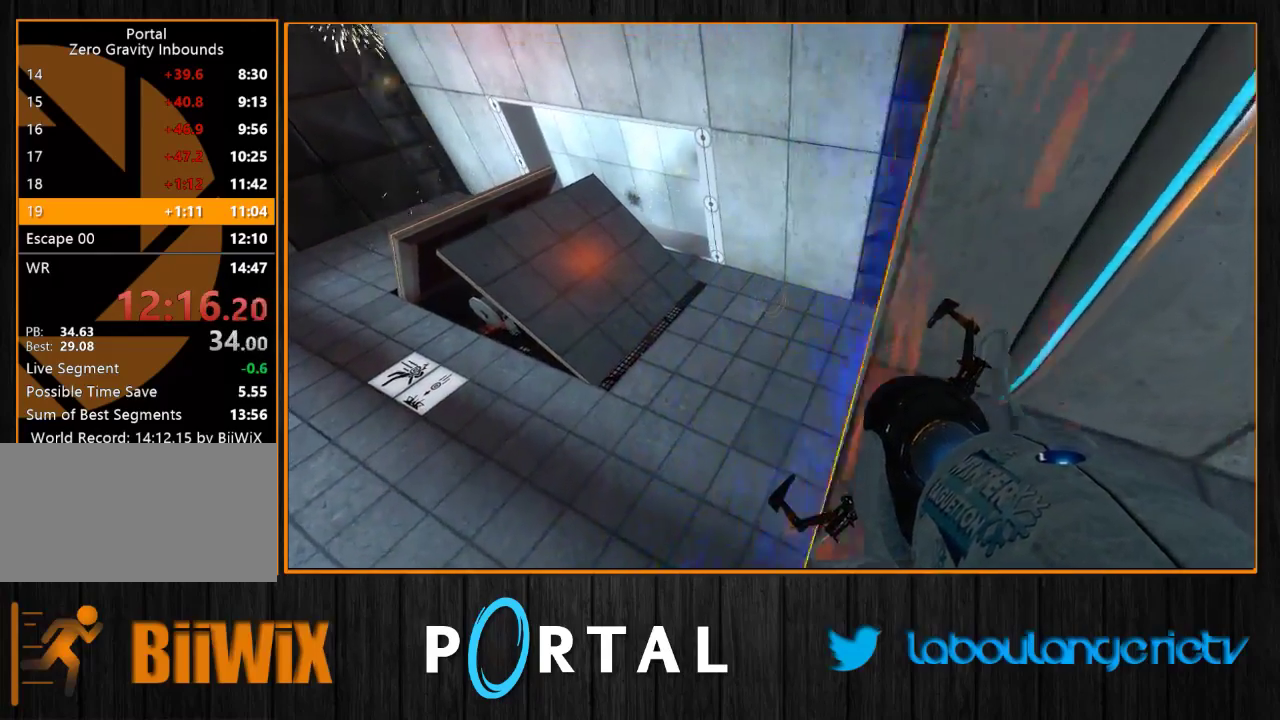
{"keys": [], "mouse": [], "events": [[150, "d", "down"], [216, "s", "down"], [433, "s", "up"], [466, "d", "up"]]}
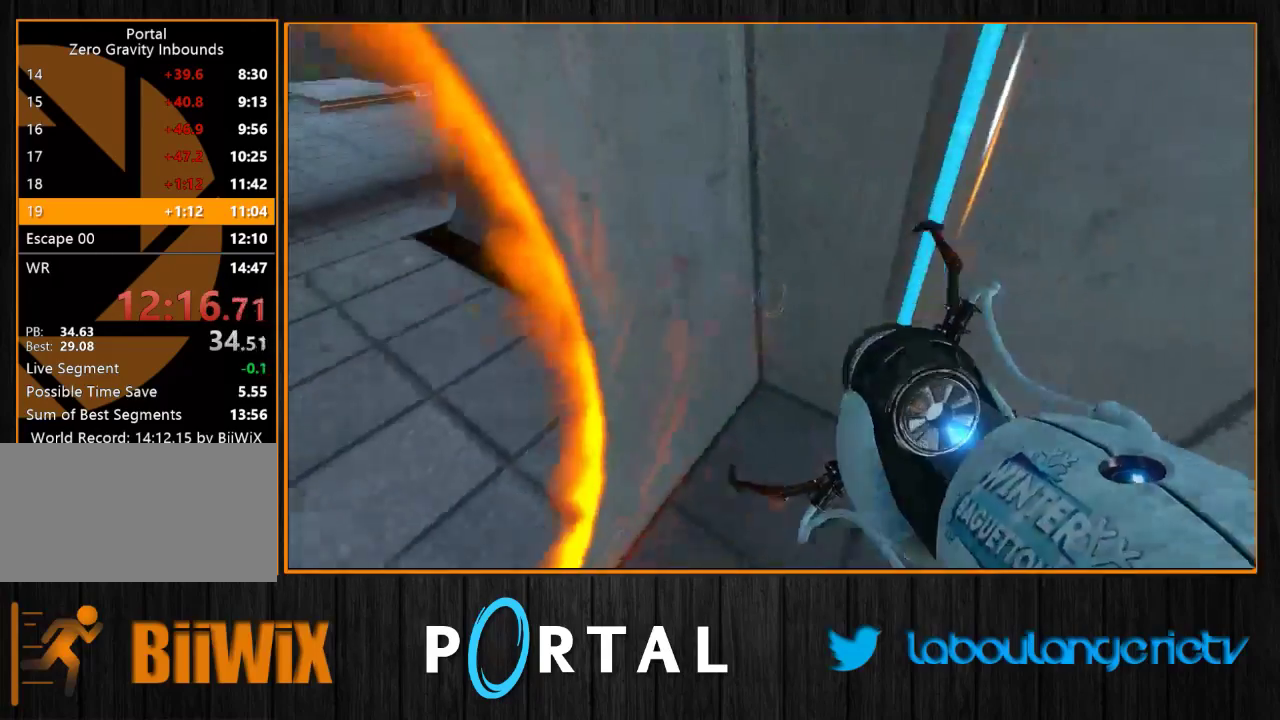
{"keys": ["q", "z"], "mouse": [], "events": [[116, "q", "down"], [200, "z", "down"], [216, "q", "up"], [466, "q", "down"]]}
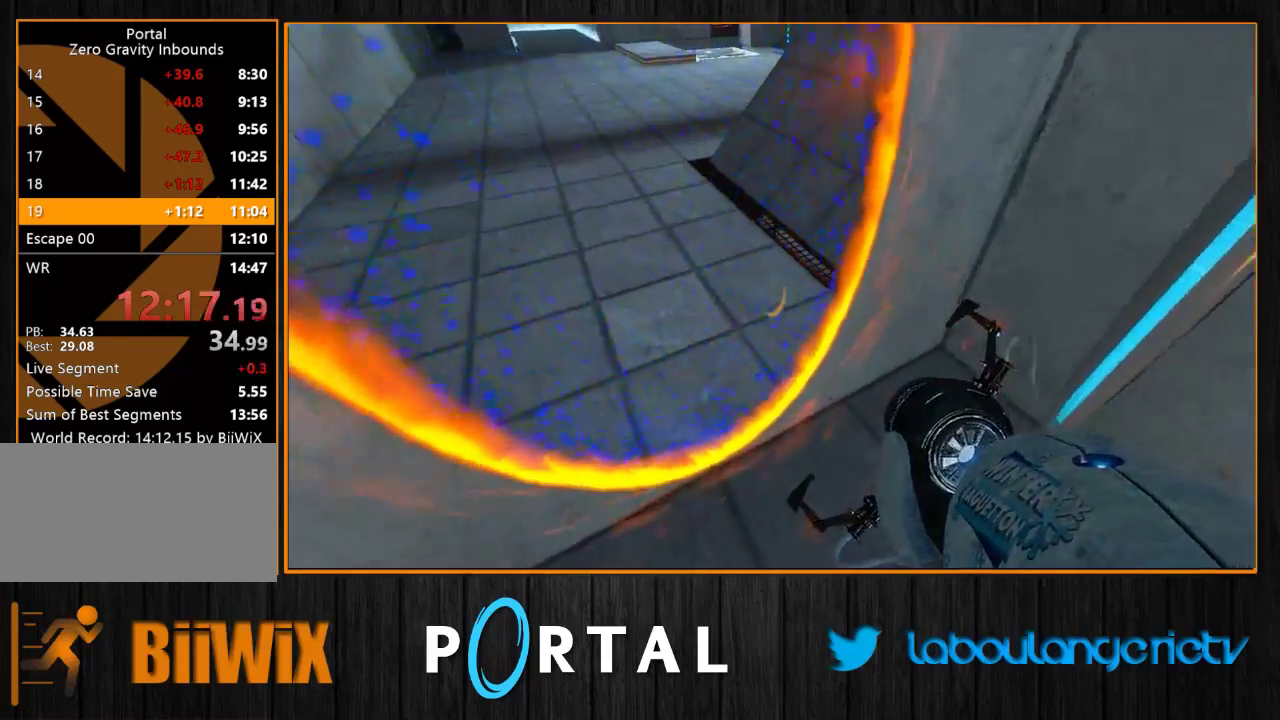
{"keys": ["z"], "mouse": [], "events": [[100, "q", "up"], [316, "d", "down"], [416, "d", "up"]]}
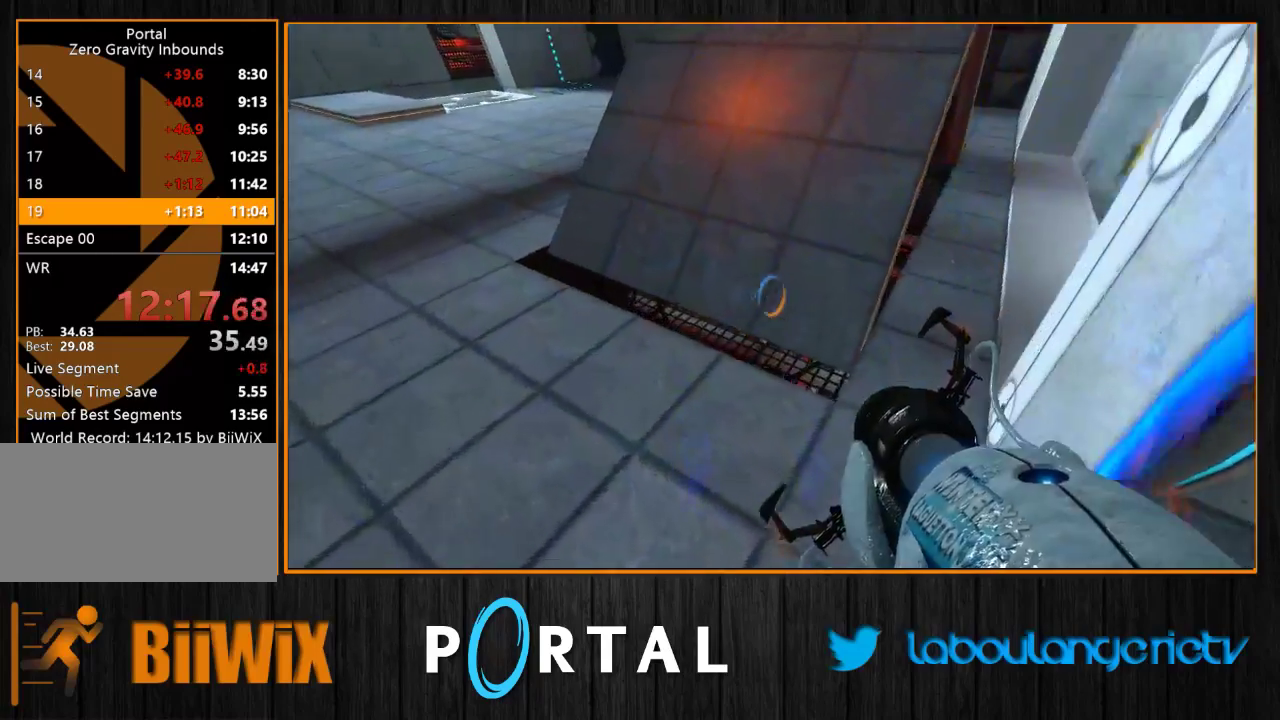
{"keys": ["d", "z"], "mouse": [], "events": [[200, "d", "down"]]}
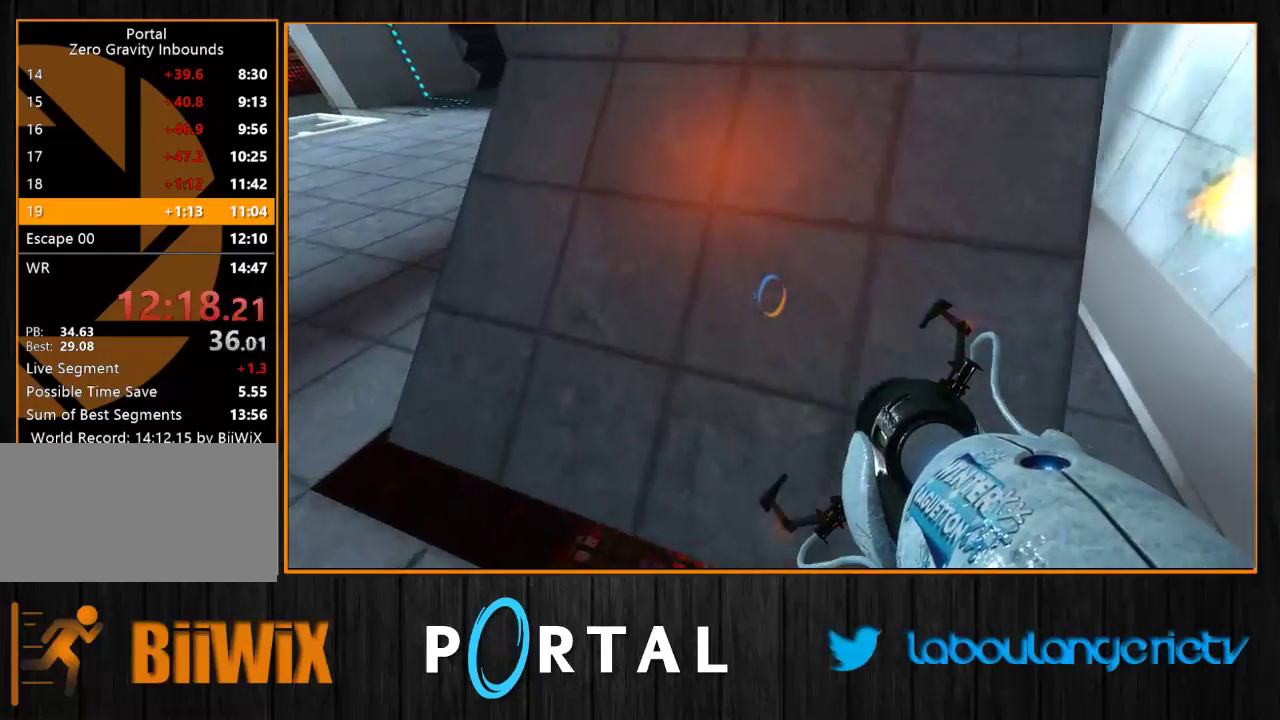
{"keys": ["q", "s"], "mouse": [], "events": [[16, "z", "up"], [166, "d", "up"], [350, "s", "down"], [416, "q", "down"]]}
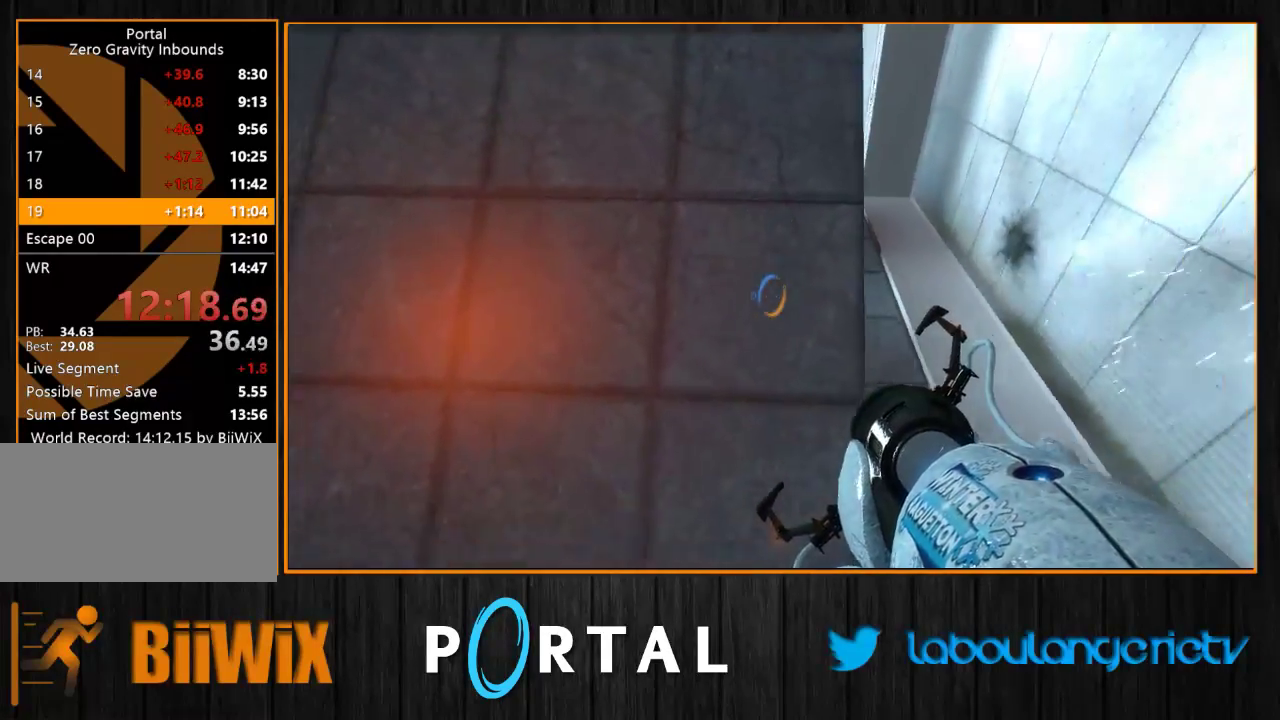
{"keys": ["d"], "mouse": [], "events": [[66, "q", "up"], [116, "d", "down"], [316, "s", "up"]]}
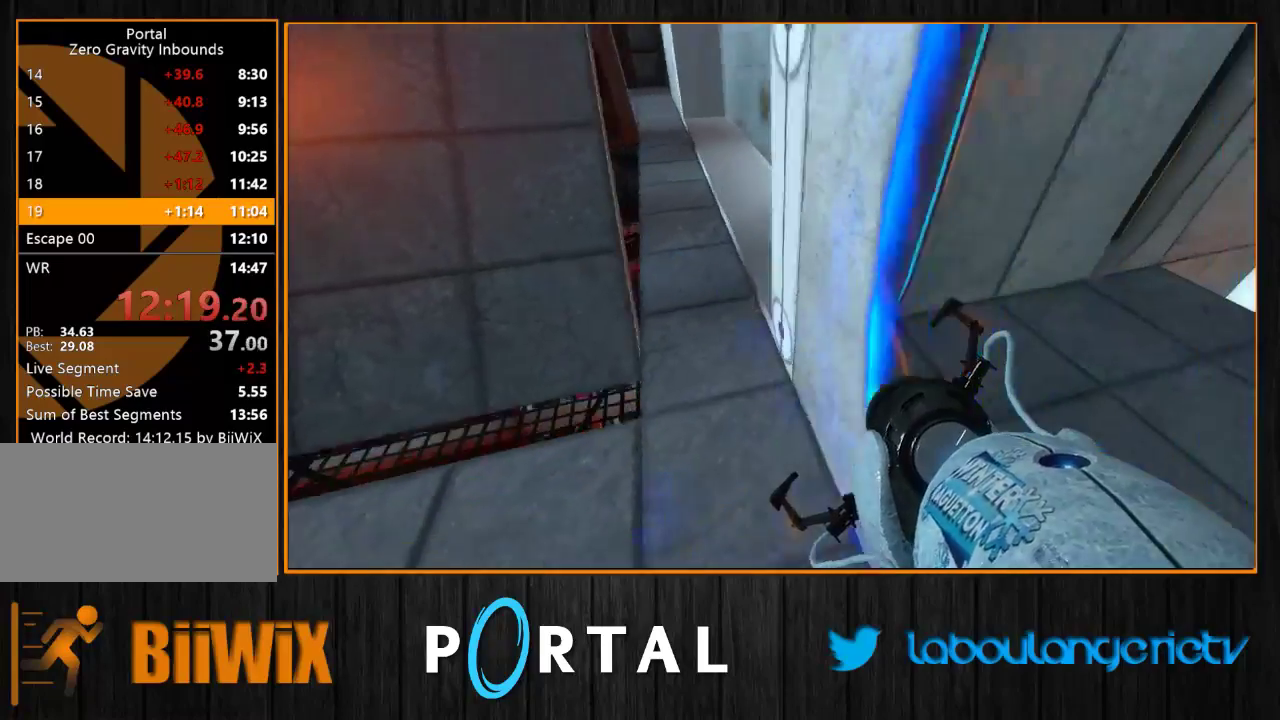
{"keys": [], "mouse": [], "events": [[33, "z", "down"], [133, "z", "up"], [150, "d", "up"]]}